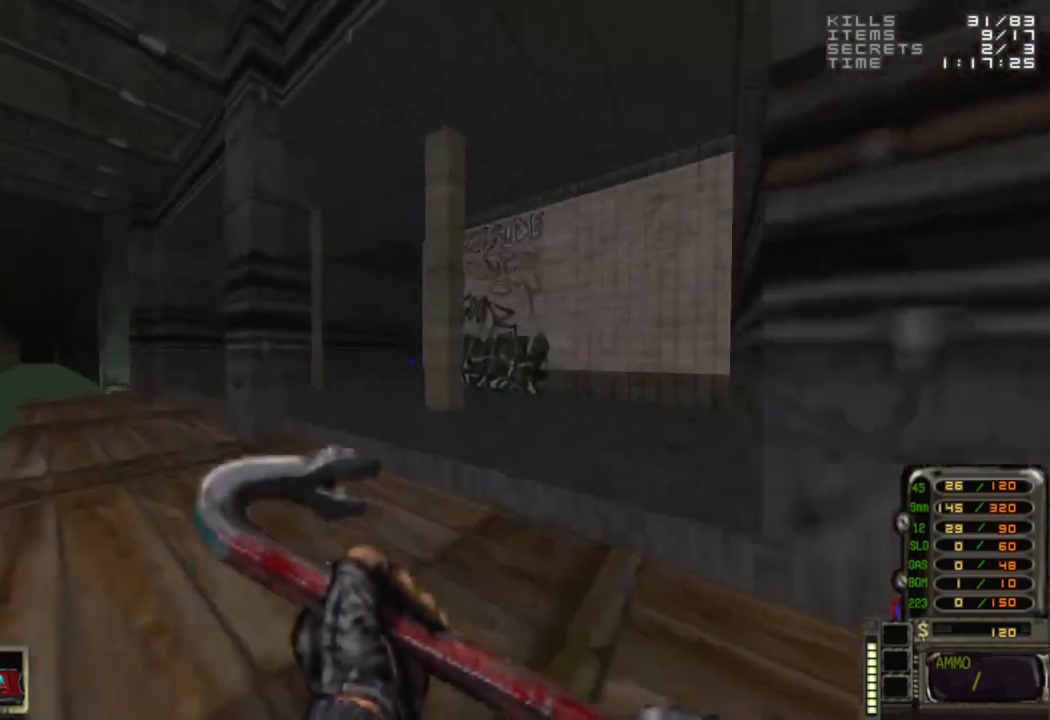
Gameplay with keyboard and mouse; each line is a JSON object with the keys and mouse buttons held at the frame after it. "events" lists presses ("down") and releases ("up") of "1", "2", "3", "4", "5", "a", "alt", "c", "caps_lock", "ctrl", "d", "e", "f", "g", "q", "r", "s", "shift", "space", "t", "tab", "v", "w", "x", "z", "mouse_left", "mouse_wheel" and "mouse_right" between this image and that frame as [ms after this image, input, new state], when the widget could be followed in between. "mouse_left", "mouse_wheel", "mouse_right" = the "left", "wheel", "right" buttons of the "mouse" list. No other keys are recorded. "wheel" means that the mouse wheel is clicked or scrolled. Not read: mouse_move.
{"keys": ["w"], "mouse": [], "events": [[267, "w", "down"]]}
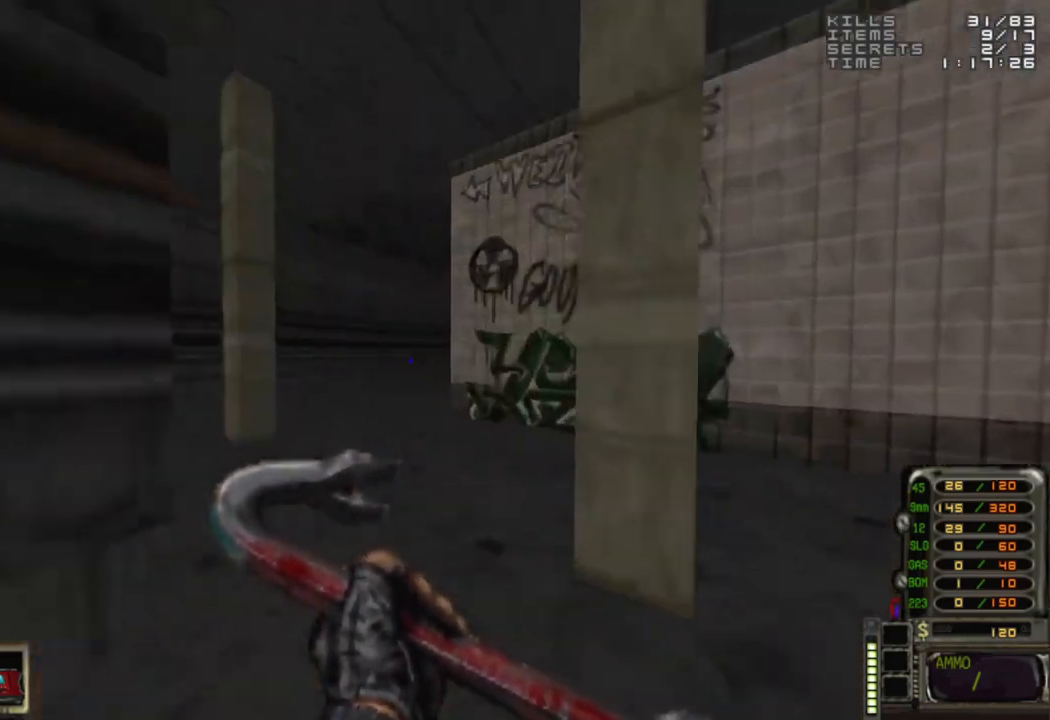
{"keys": ["d", "w"], "mouse": [], "events": [[100, "a", "down"], [283, "a", "up"], [383, "d", "down"]]}
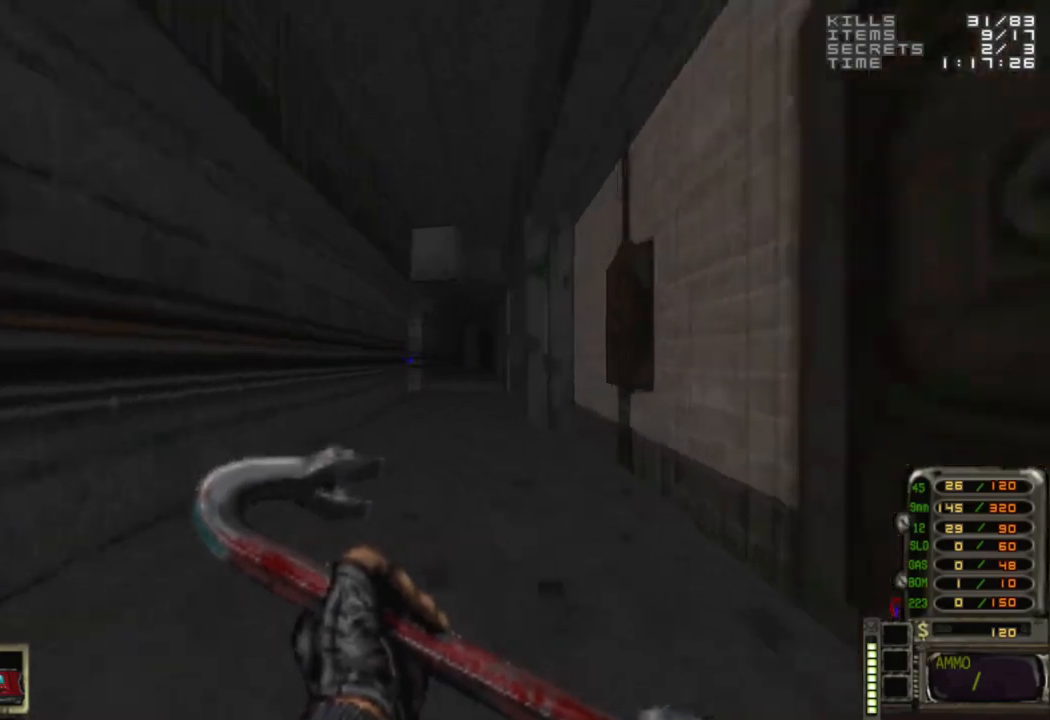
{"keys": ["w"], "mouse": [], "events": [[67, "d", "up"]]}
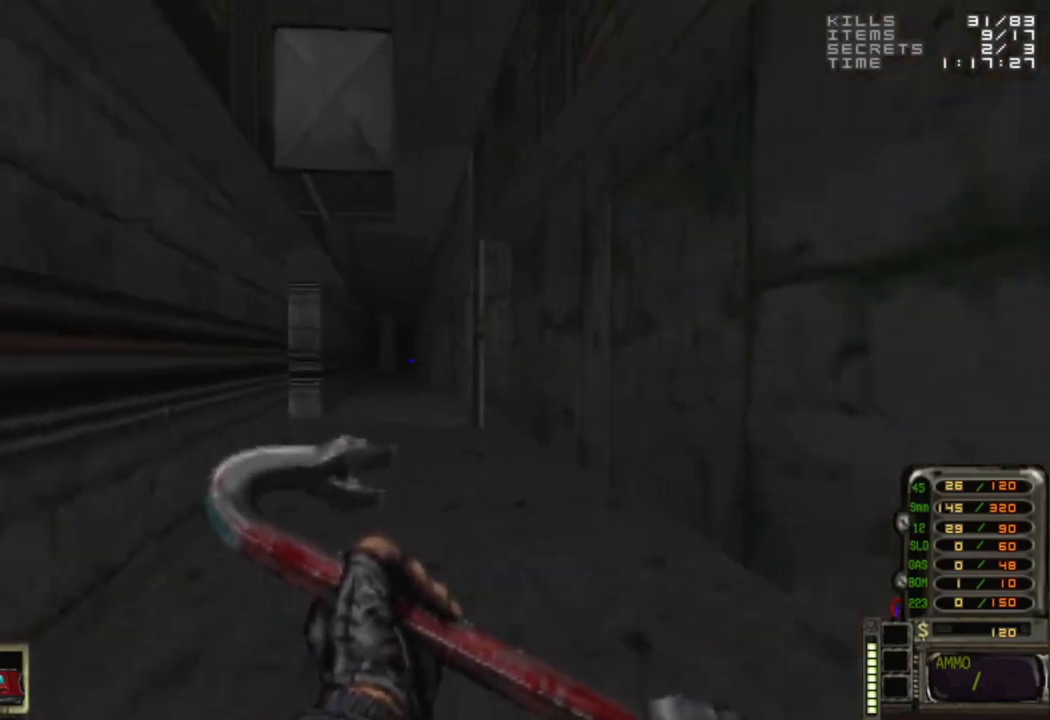
{"keys": ["w"], "mouse": [], "events": []}
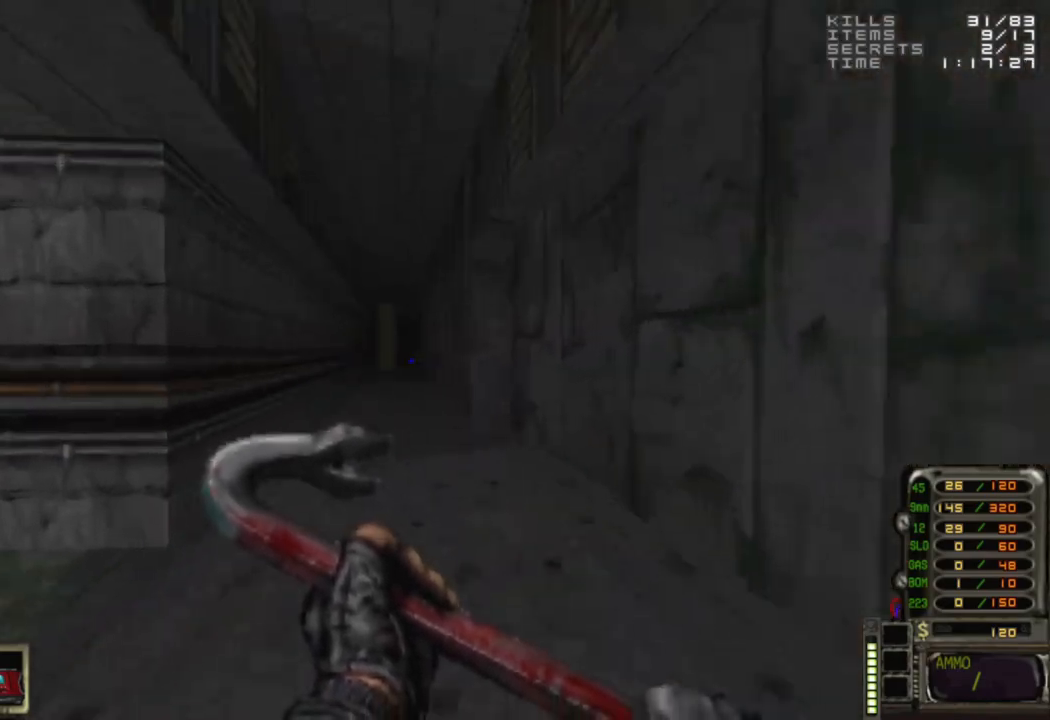
{"keys": ["w"], "mouse": [], "events": []}
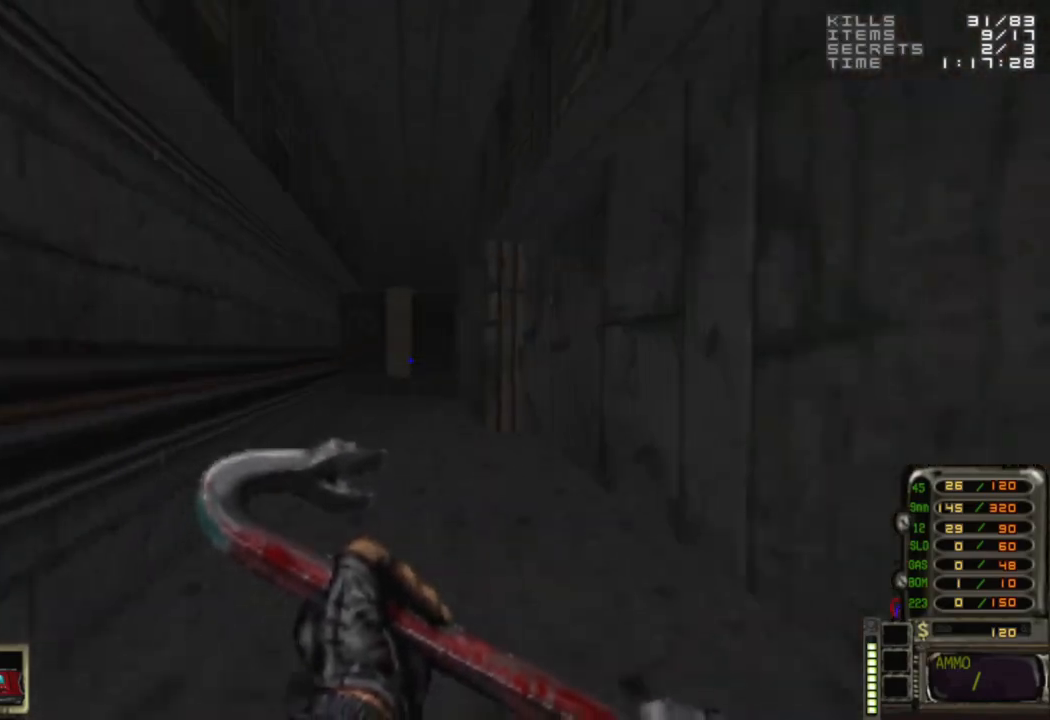
{"keys": ["w"], "mouse": [], "events": []}
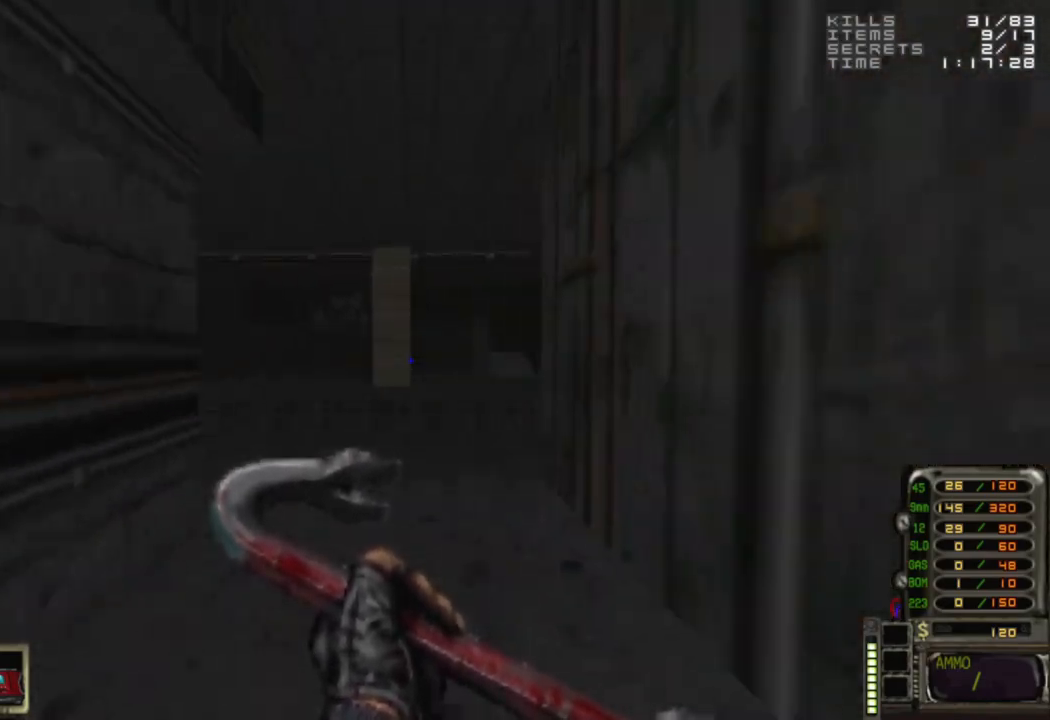
{"keys": [], "mouse": [], "events": [[83, "a", "down"], [183, "a", "up"], [183, "w", "up"]]}
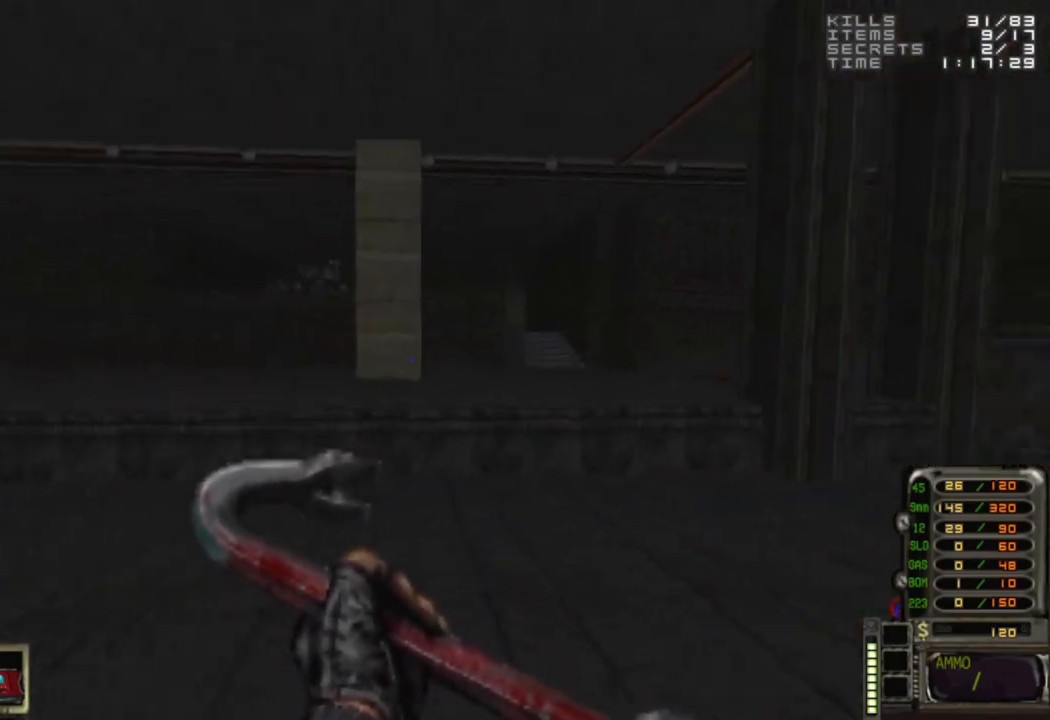
{"keys": ["w"], "mouse": [], "events": [[50, "d", "down"], [117, "w", "down"], [333, "d", "up"], [333, "space", "down"], [483, "space", "up"]]}
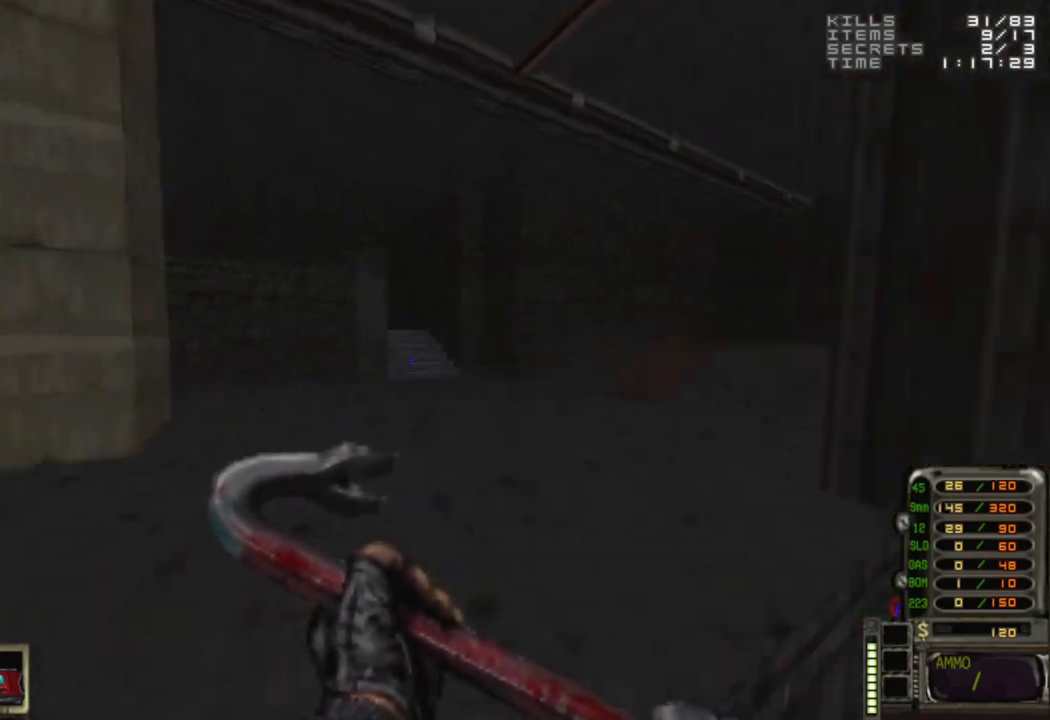
{"keys": ["w"], "mouse": [], "events": []}
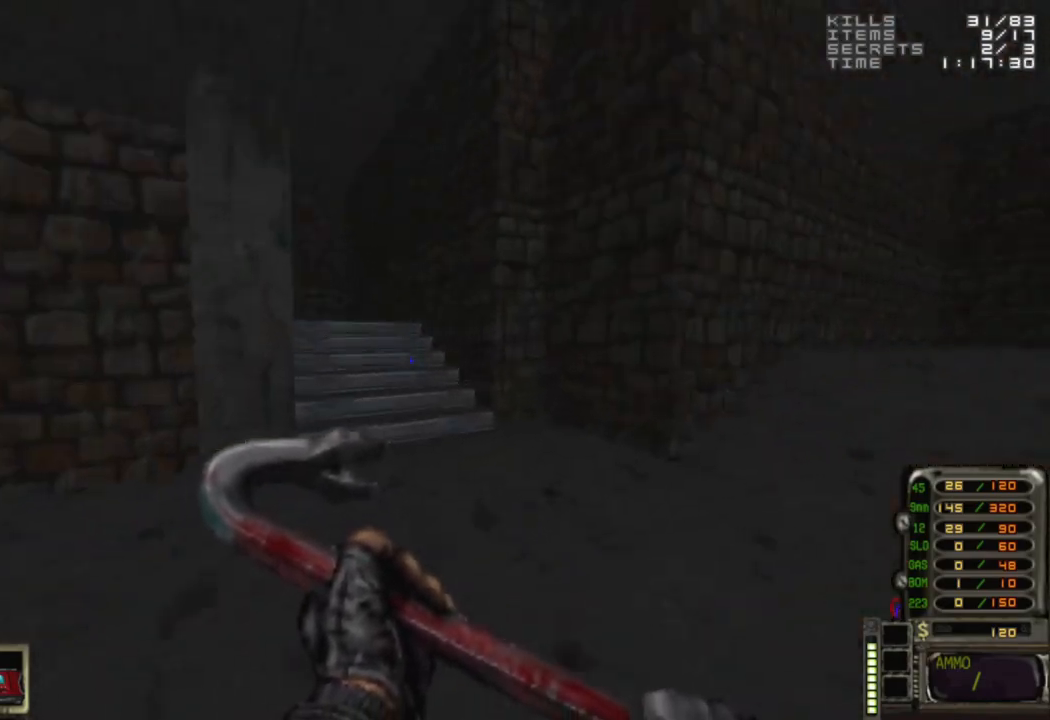
{"keys": ["w"], "mouse": [], "events": []}
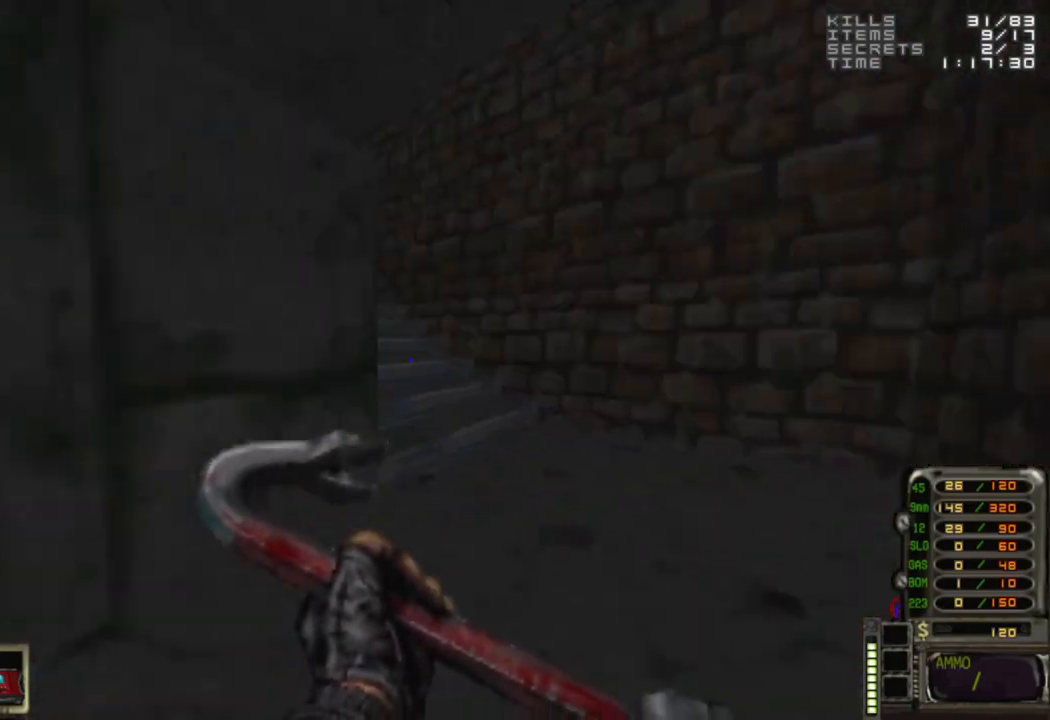
{"keys": ["w"], "mouse": [], "events": [[150, "a", "down"], [433, "a", "up"]]}
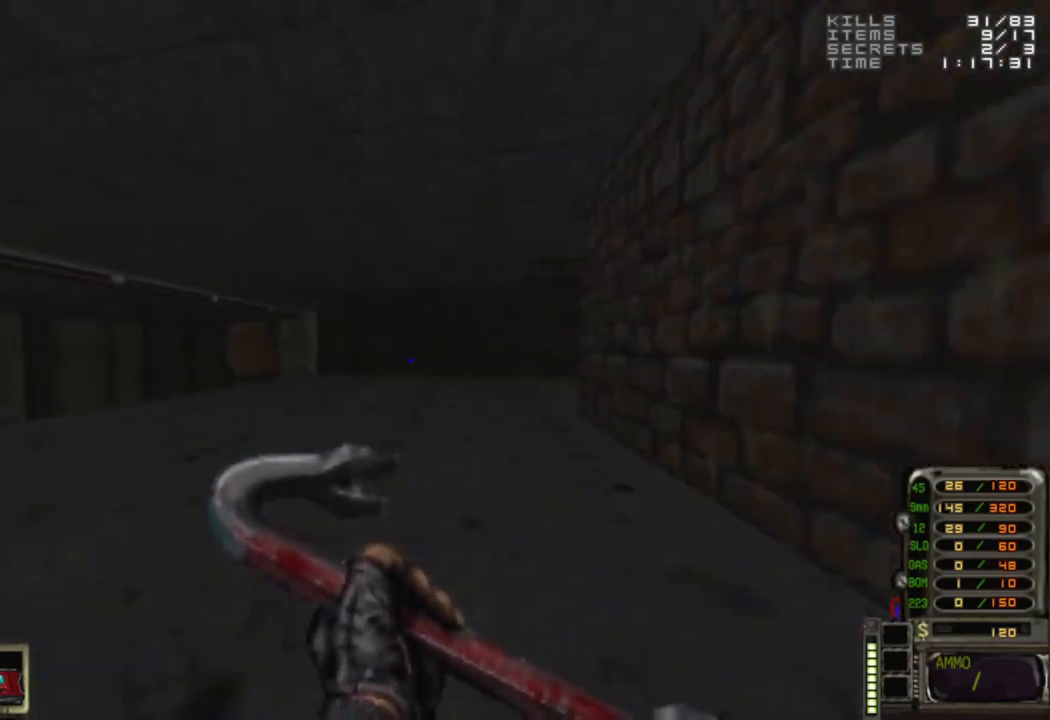
{"keys": ["a", "w"], "mouse": [], "events": [[33, "w", "up"], [400, "a", "down"], [400, "w", "down"]]}
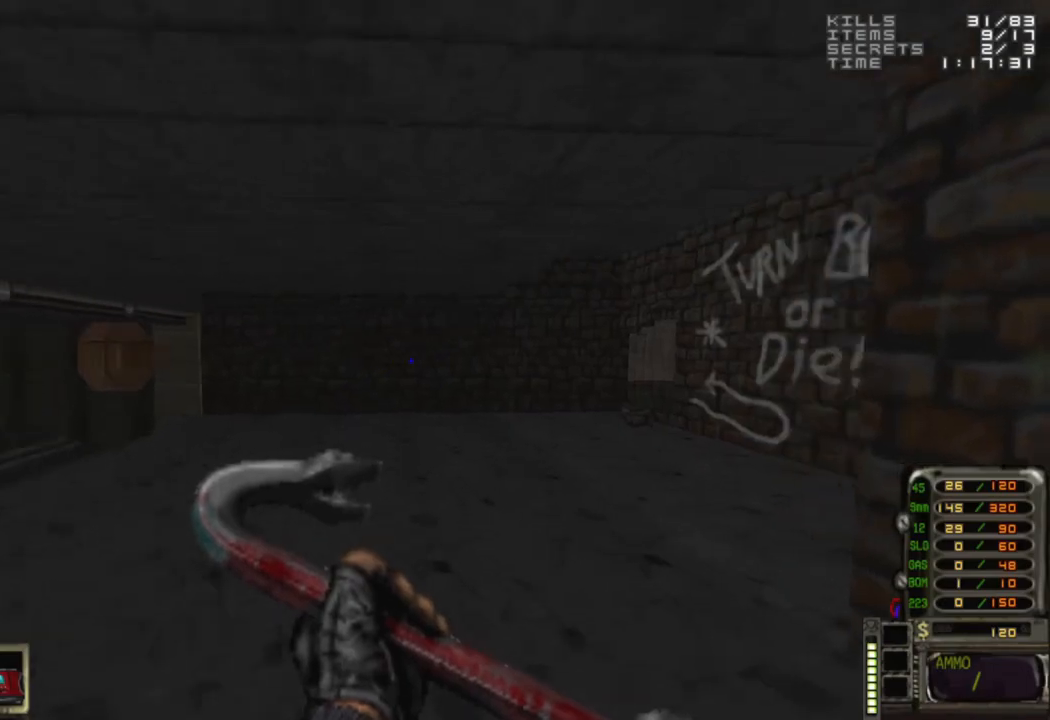
{"keys": [], "mouse": [], "events": [[83, "a", "up"], [233, "d", "down"], [267, "w", "up"], [317, "d", "up"]]}
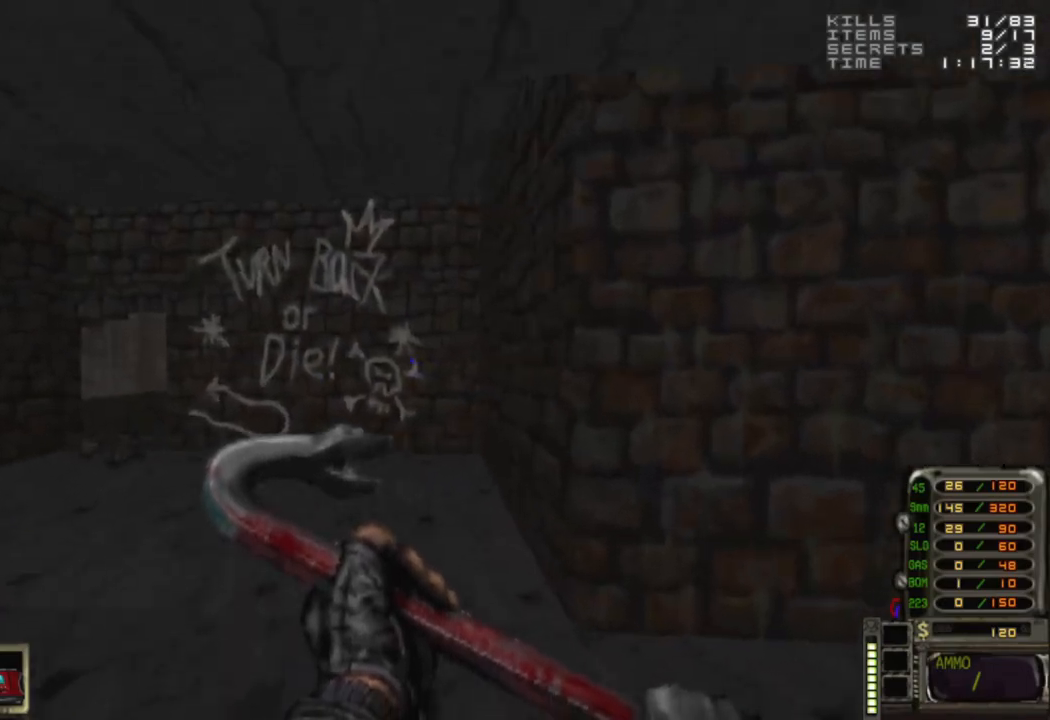
{"keys": [], "mouse": [], "events": [[100, "a", "down"], [150, "w", "down"], [383, "a", "up"], [433, "w", "up"]]}
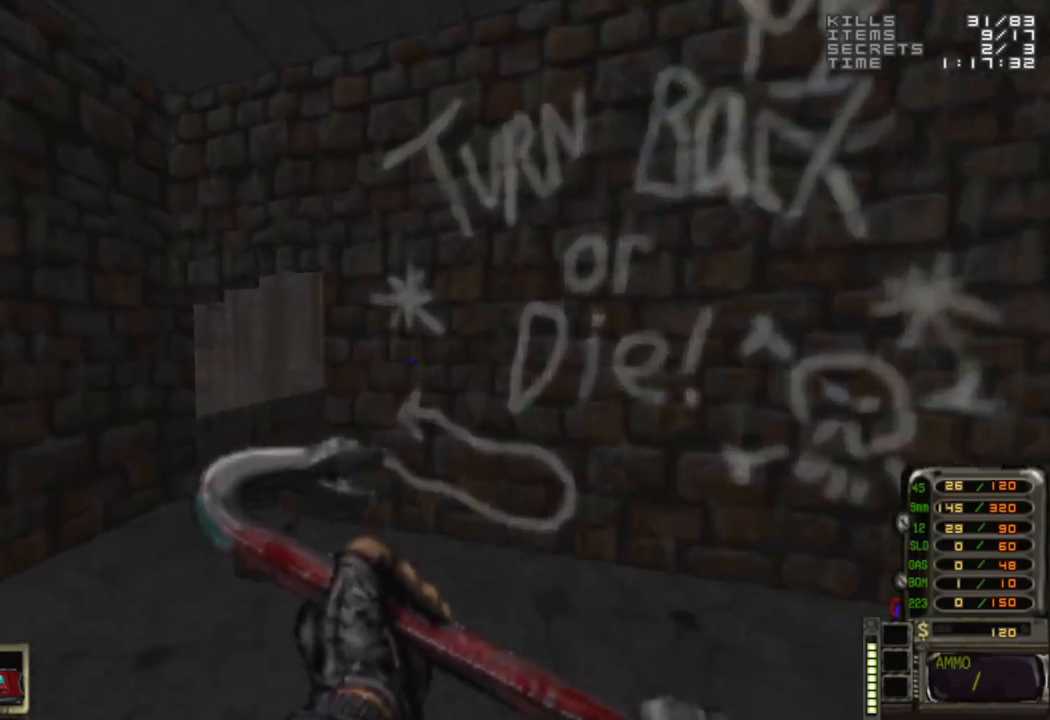
{"keys": ["a", "w"], "mouse": [], "events": [[450, "a", "down"], [450, "w", "down"]]}
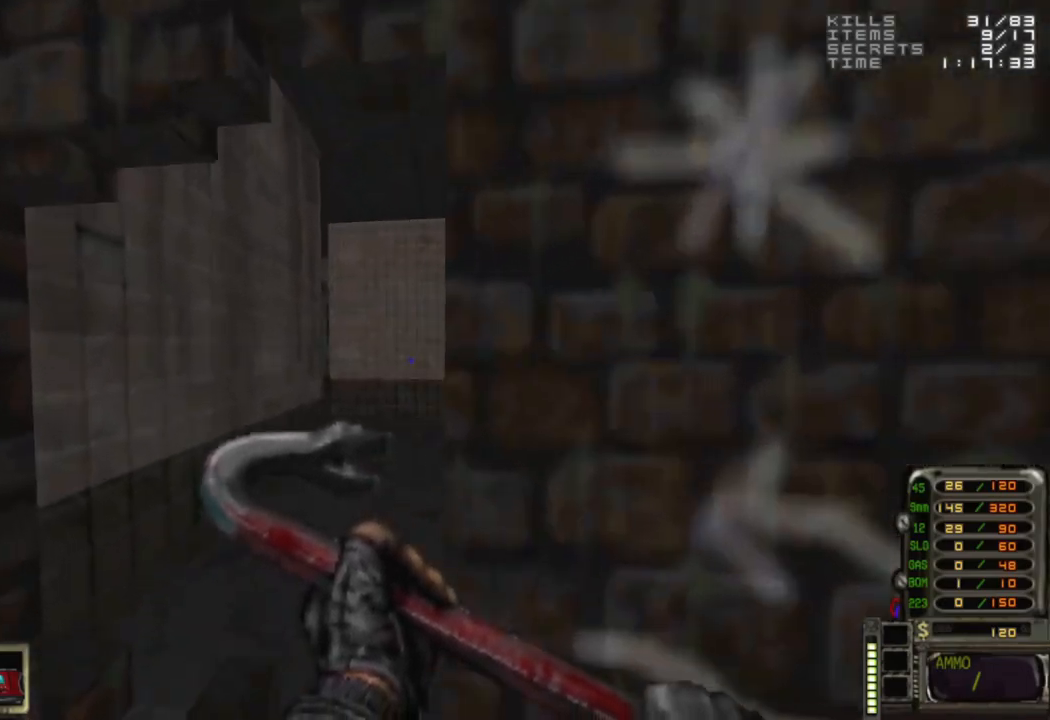
{"keys": [], "mouse": [], "events": [[83, "a", "up"], [183, "d", "down"], [267, "d", "up"], [317, "w", "up"]]}
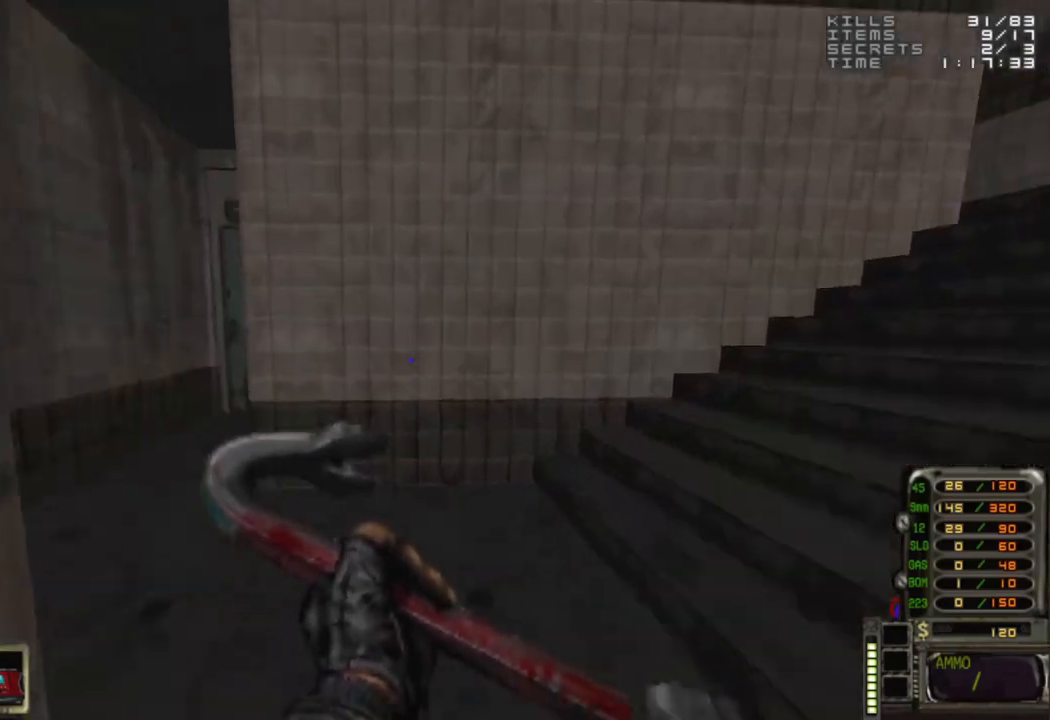
{"keys": ["w"], "mouse": [], "events": [[250, "w", "down"], [383, "a", "down"], [483, "a", "up"]]}
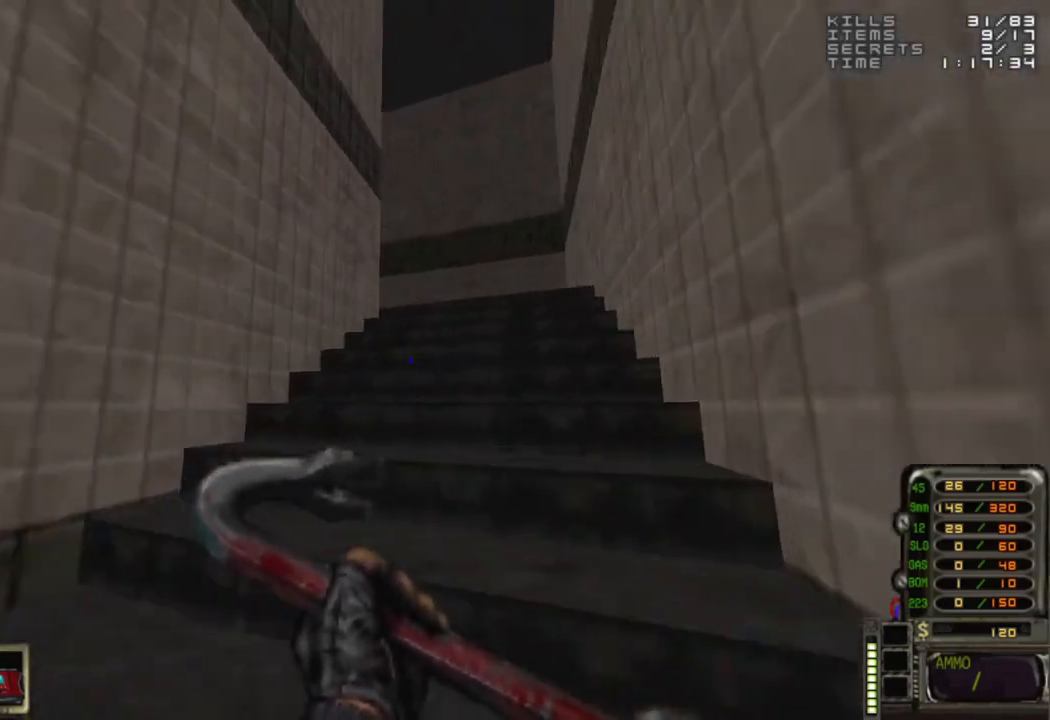
{"keys": ["a", "w"], "mouse": [], "events": [[33, "d", "down"], [267, "d", "up"], [350, "a", "down"]]}
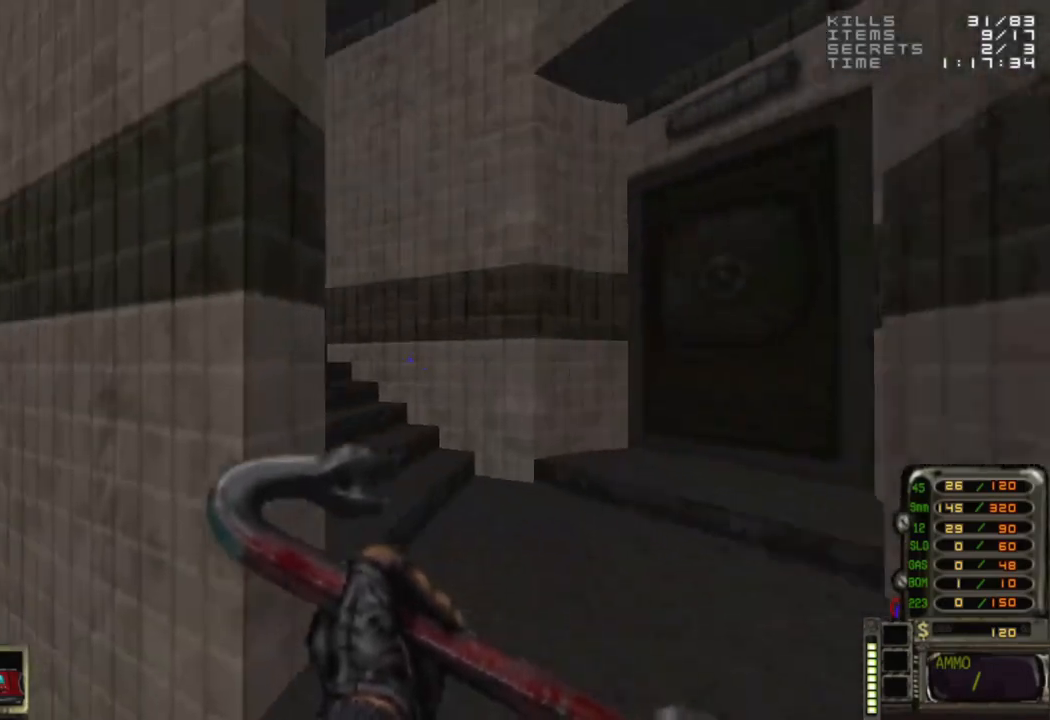
{"keys": ["w"], "mouse": [], "events": [[83, "a", "up"], [233, "a", "down"], [333, "a", "up"]]}
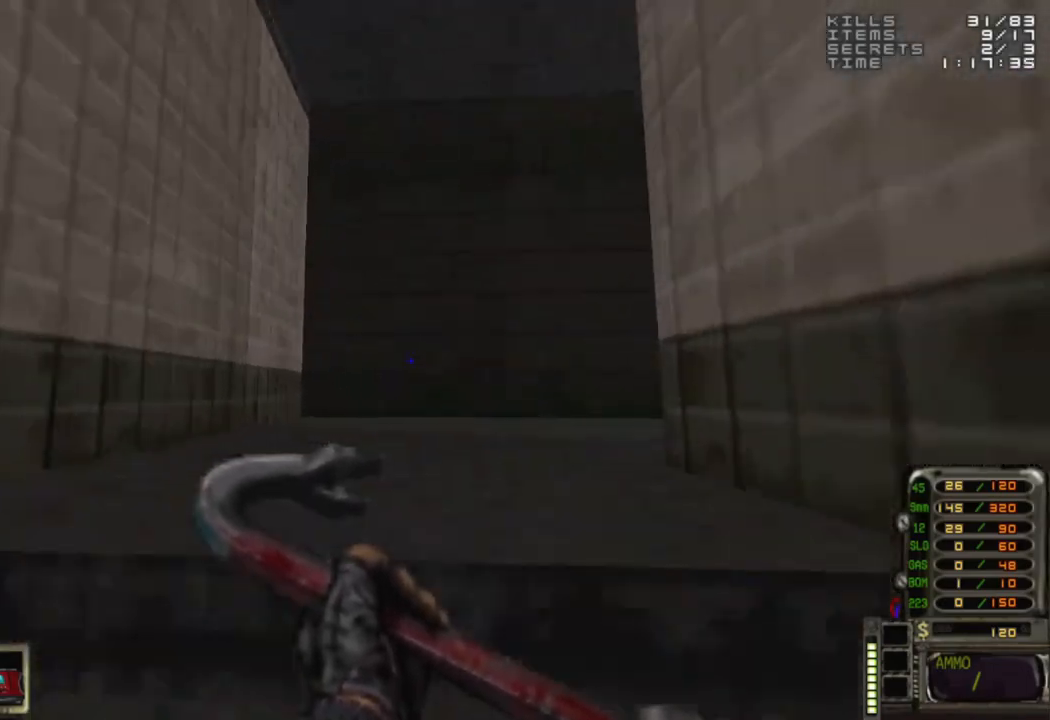
{"keys": ["d", "w"], "mouse": [], "events": [[100, "w", "up"], [200, "d", "down"], [283, "a", "down"], [283, "d", "up"], [333, "a", "up"], [383, "w", "down"], [483, "d", "down"]]}
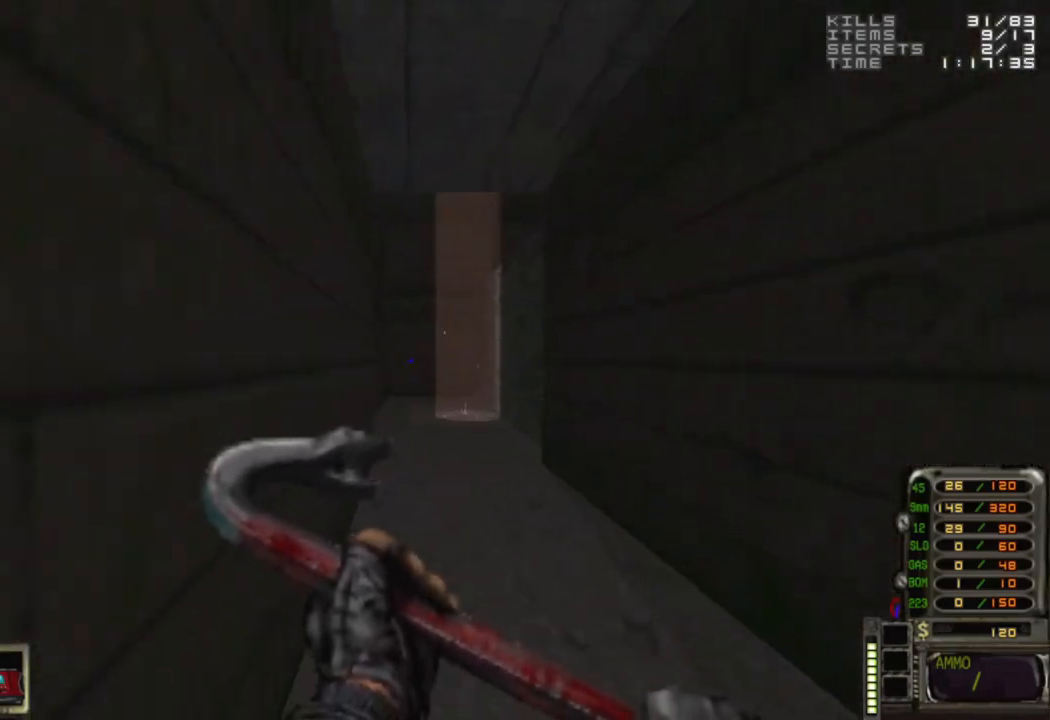
{"keys": [], "mouse": [], "events": [[67, "d", "up"], [300, "a", "down"], [400, "a", "up"], [450, "w", "up"]]}
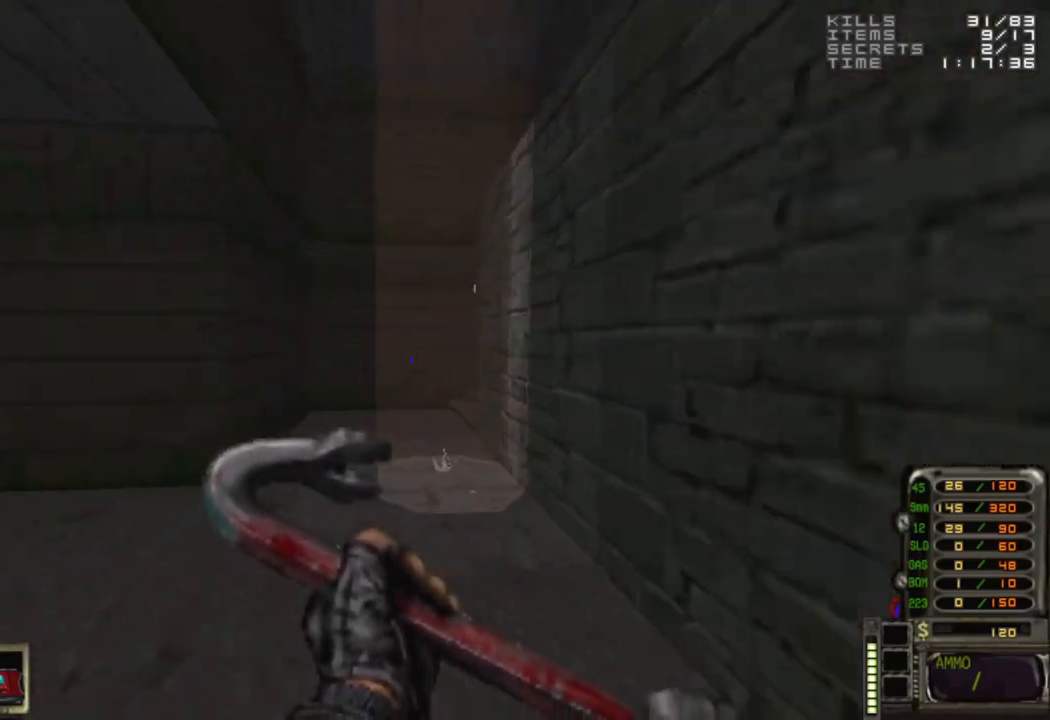
{"keys": [], "mouse": [], "events": [[83, "a", "down"], [183, "a", "up"], [183, "w", "down"], [233, "w", "up"]]}
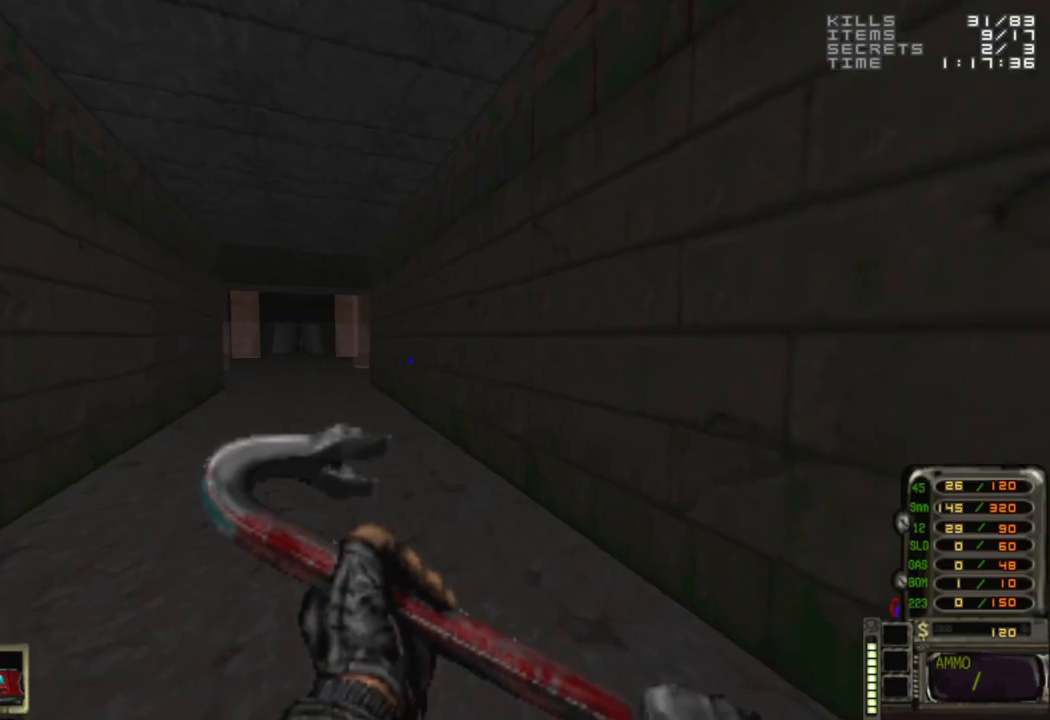
{"keys": ["w"], "mouse": [], "events": [[333, "d", "down"], [383, "w", "down"], [433, "d", "up"]]}
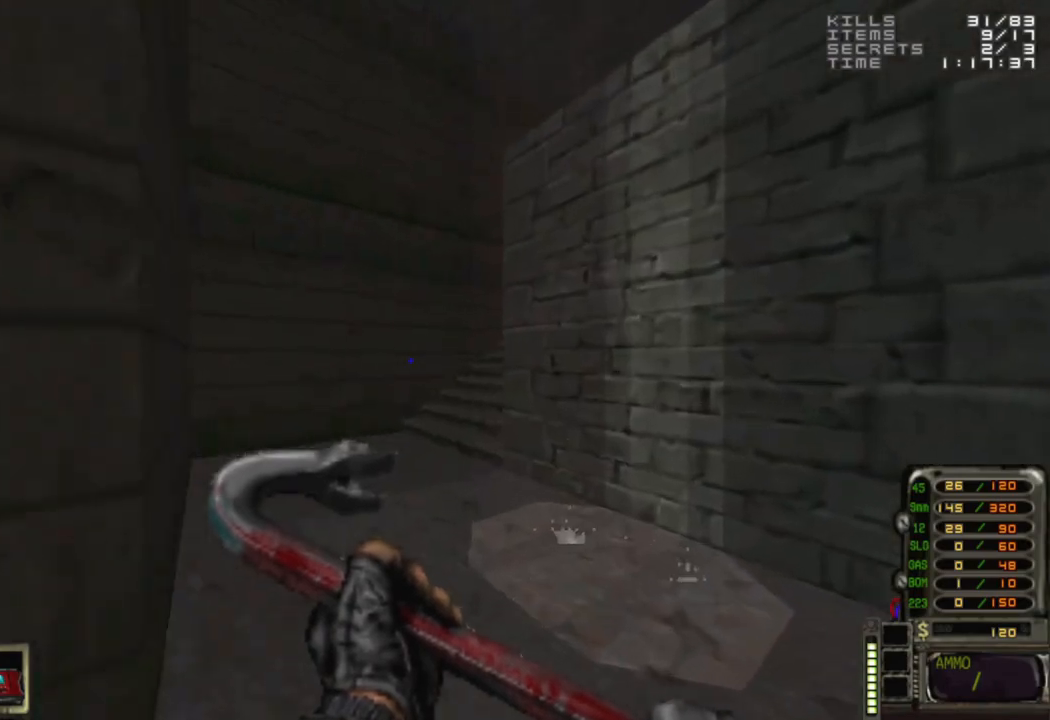
{"keys": ["w"], "mouse": [], "events": [[117, "d", "down"], [167, "a", "down"], [167, "d", "up"], [300, "a", "up"], [300, "d", "down"], [450, "d", "up"]]}